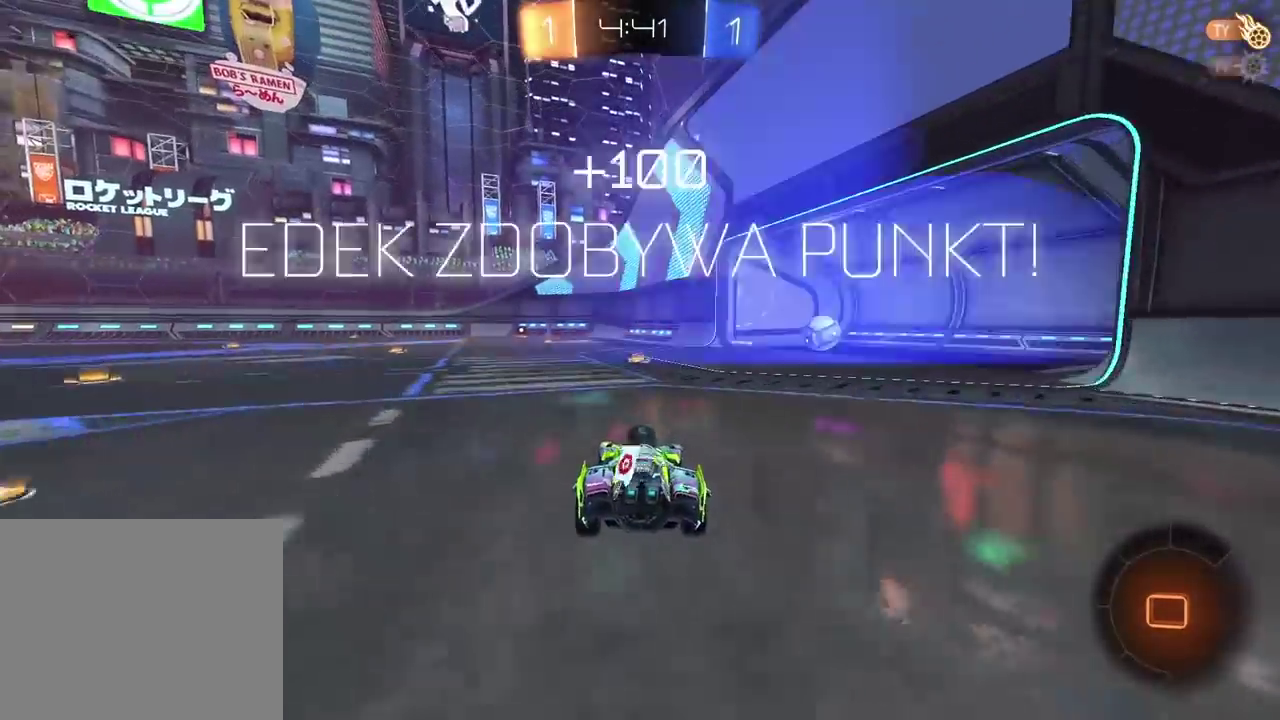
Gameplay with a controller (PlayStation layout); each line is a JSON object with the inputs held at the frame after it. "events" lists button and stick changes between this image and that frame as [ms after this image, input, new state], when the widget could be followed in between.
{"buttons": ["R2"], "left_stick": "right", "right_stick": "center", "events": [[467, "left_stick", "right"]]}
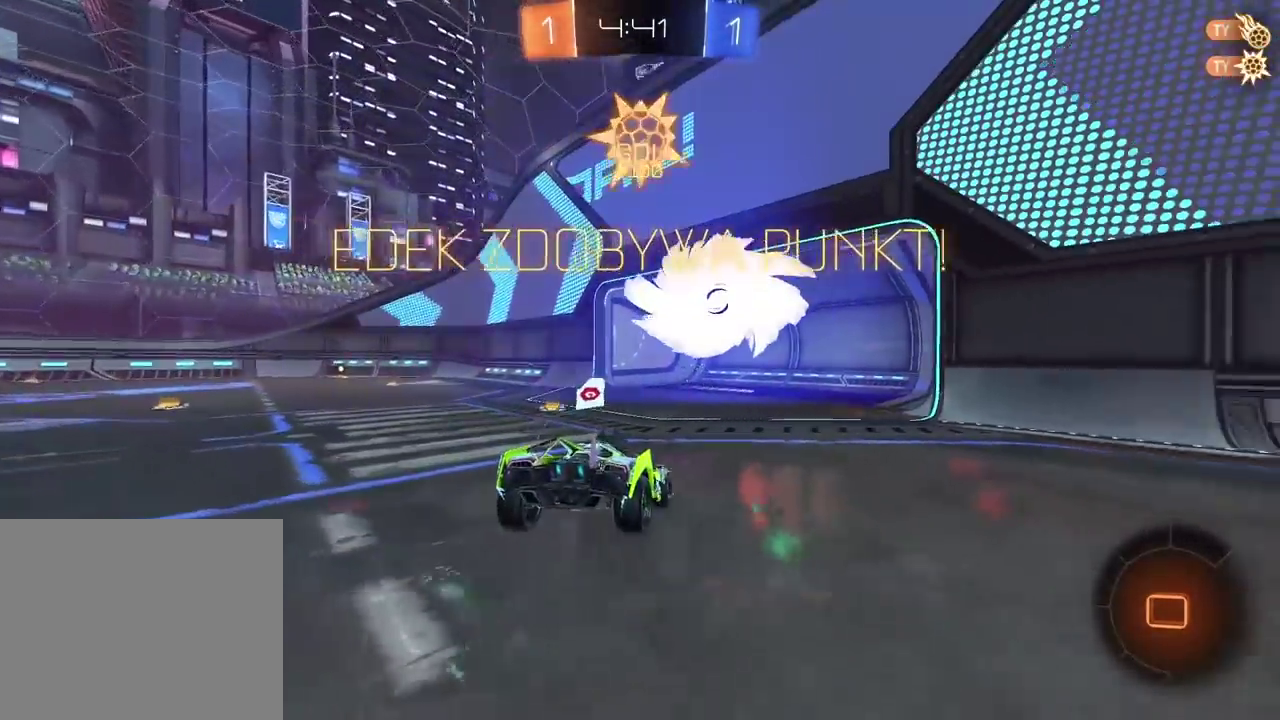
{"buttons": ["R2"], "left_stick": "center", "right_stick": "center", "events": [[217, "left_stick", "center"]]}
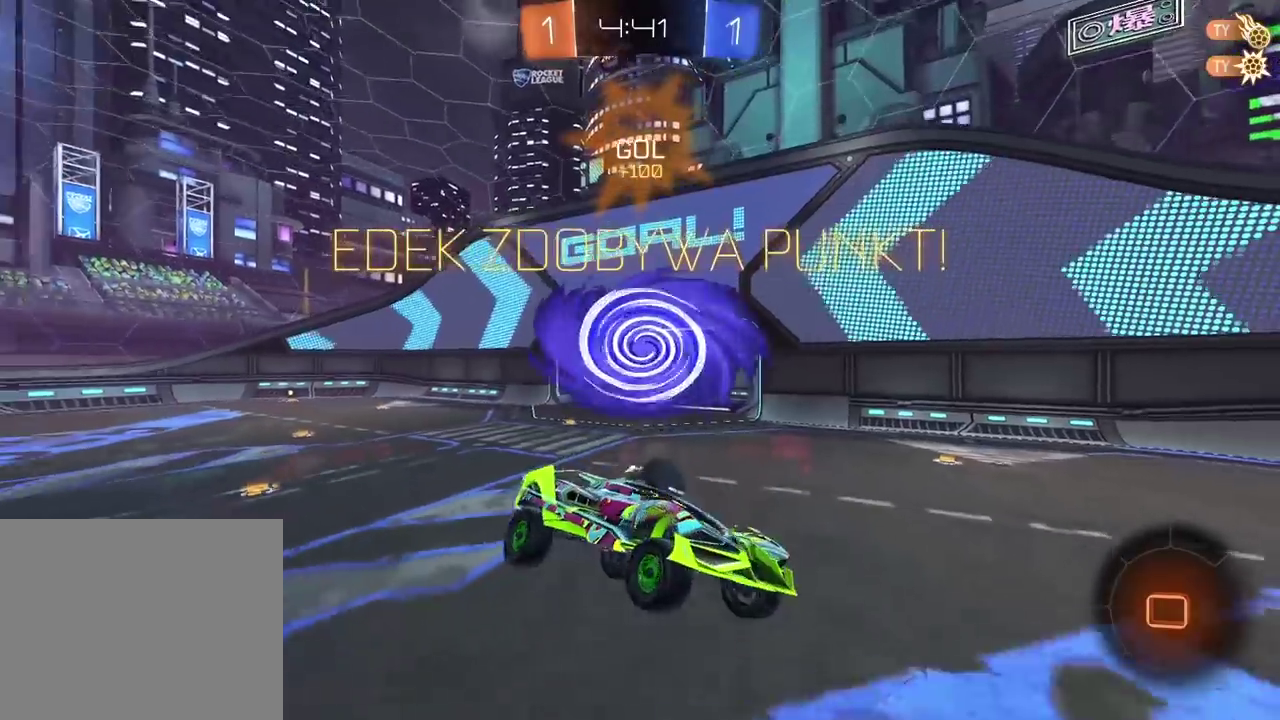
{"buttons": ["R2"], "left_stick": "center", "right_stick": "center", "events": []}
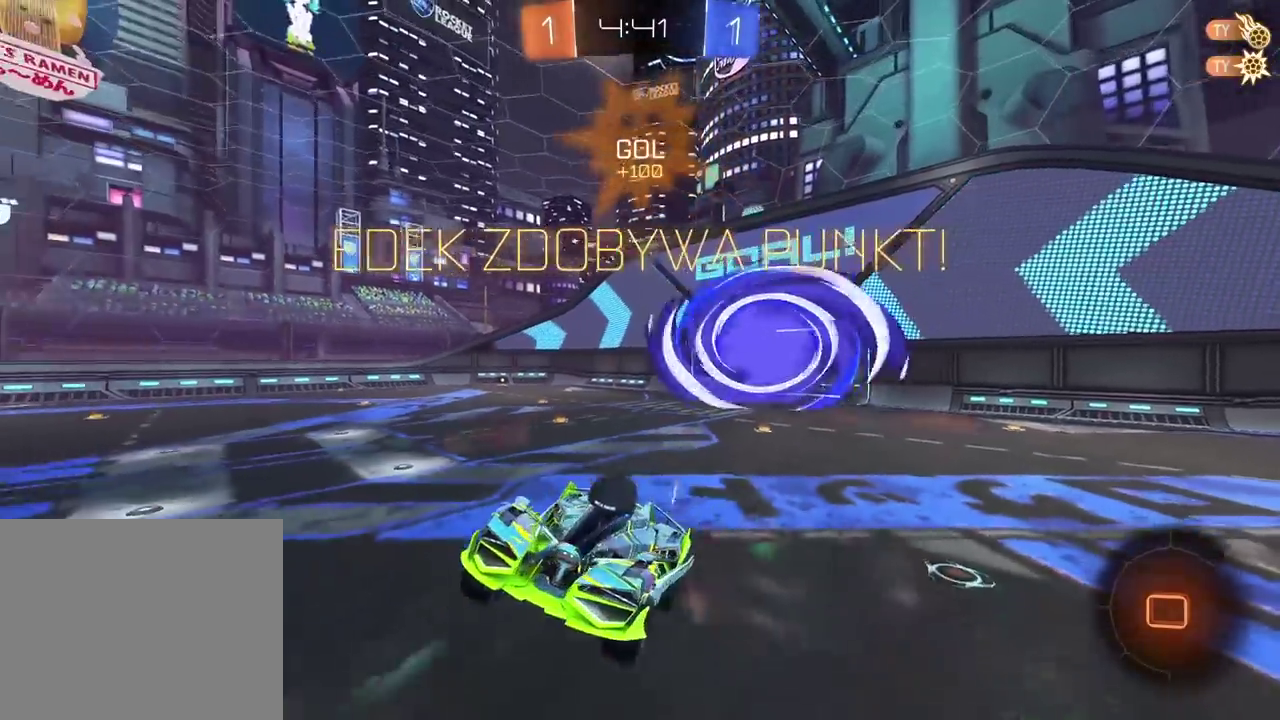
{"buttons": ["R2"], "left_stick": "right", "right_stick": "center", "events": [[367, "left_stick", "right"]]}
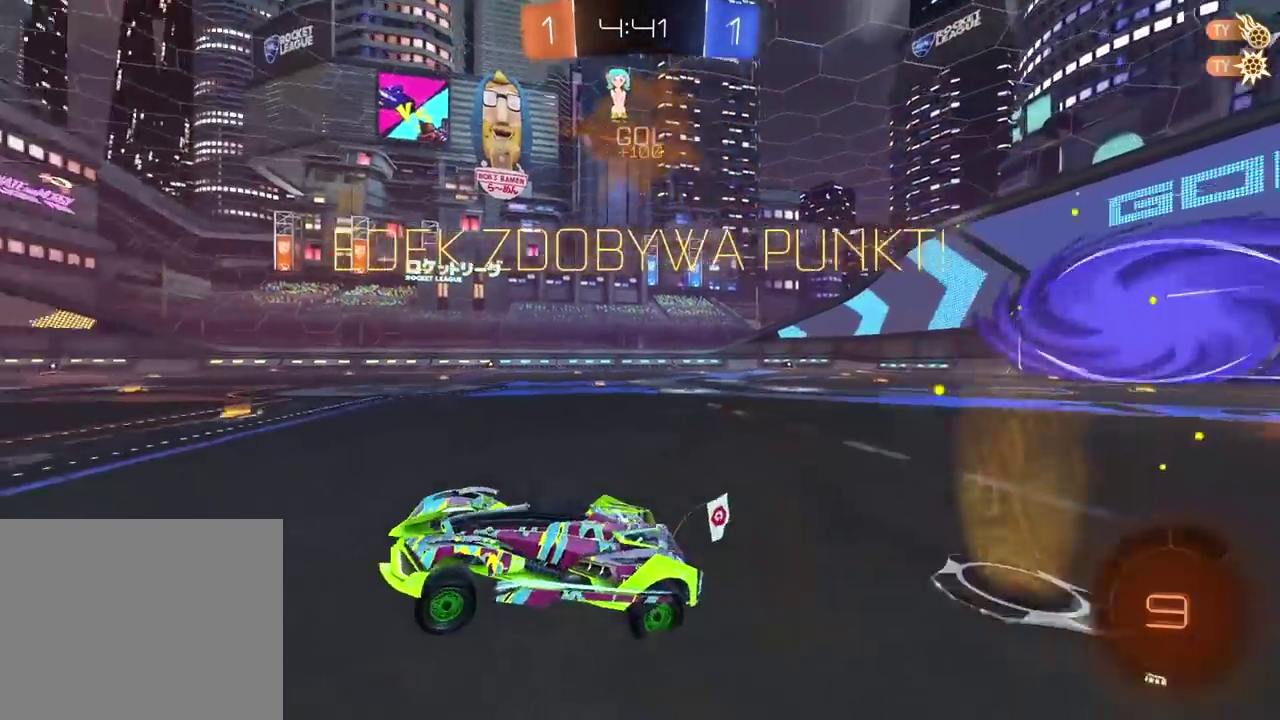
{"buttons": ["R2"], "left_stick": "right", "right_stick": "center", "events": []}
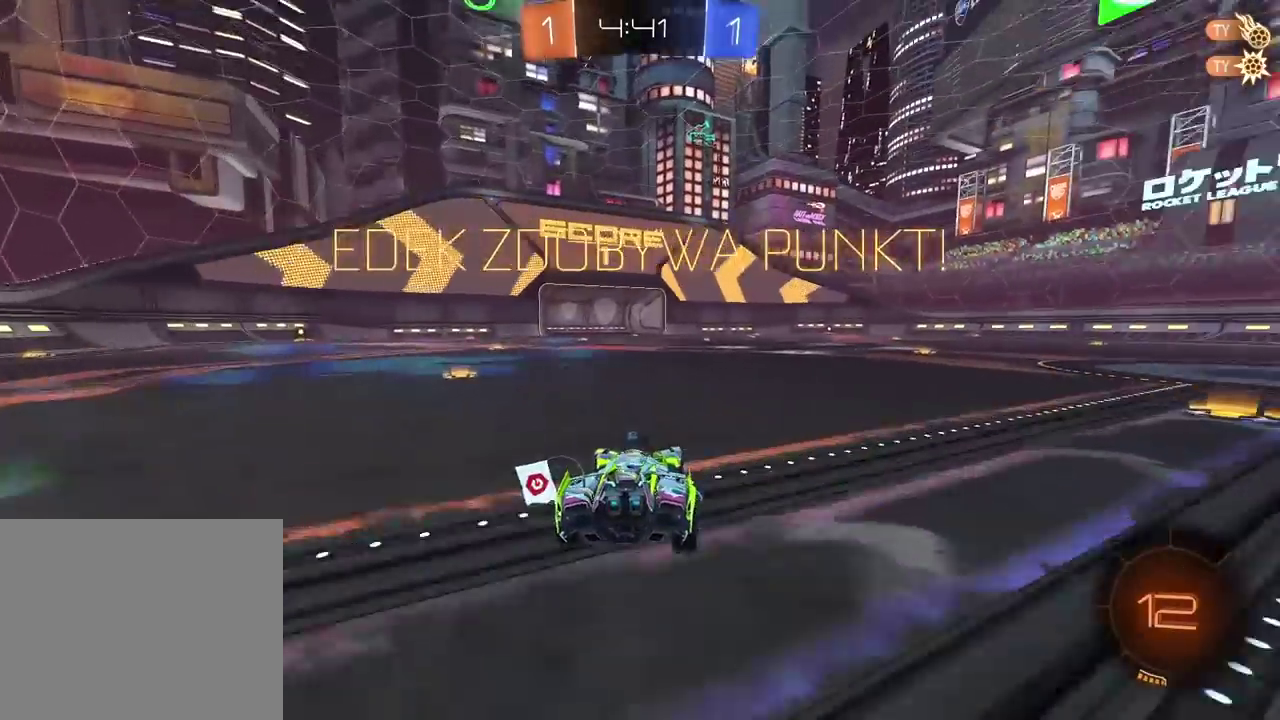
{"buttons": ["CROSS", "R2"], "left_stick": "center", "right_stick": "center", "events": [[150, "CROSS", "down"], [167, "left_stick", "up"], [217, "CROSS", "up"], [267, "CROSS", "down"], [383, "CROSS", "up"], [433, "CROSS", "down"], [467, "left_stick", "center"]]}
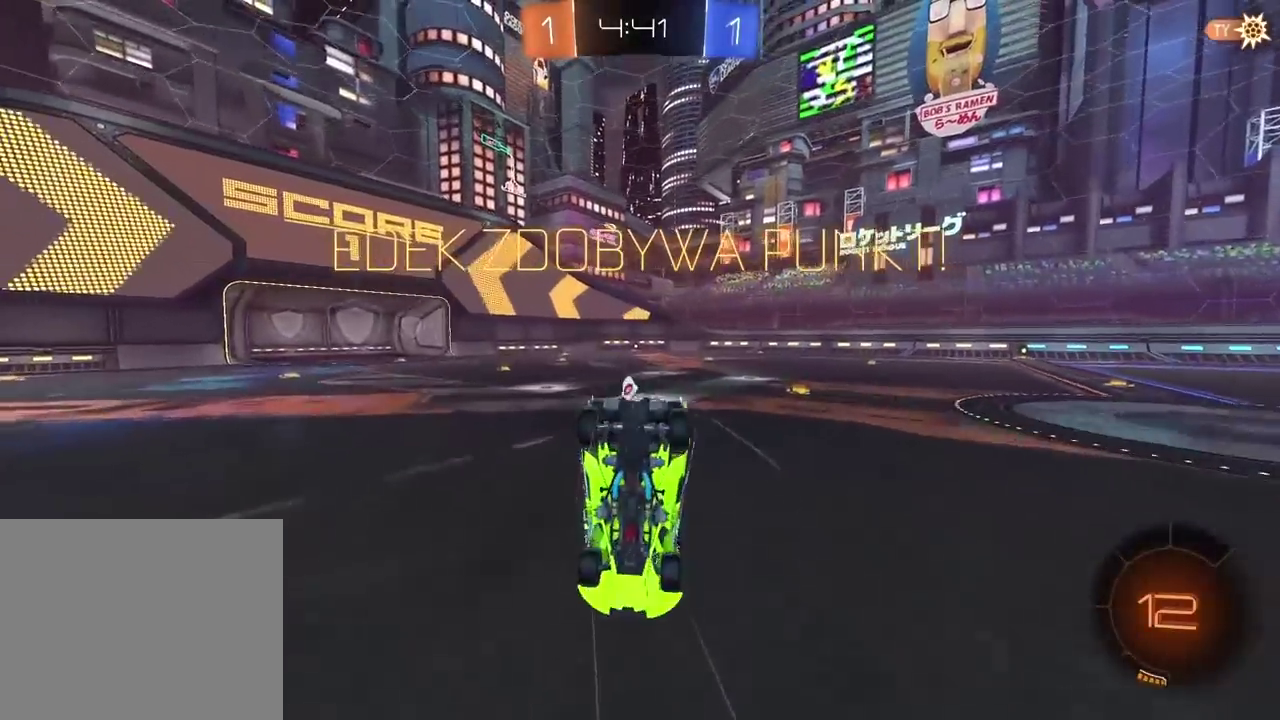
{"buttons": [], "left_stick": "center", "right_stick": "center", "events": [[17, "R2", "up"], [50, "CROSS", "up"], [183, "CROSS", "down"], [267, "CROSS", "up"]]}
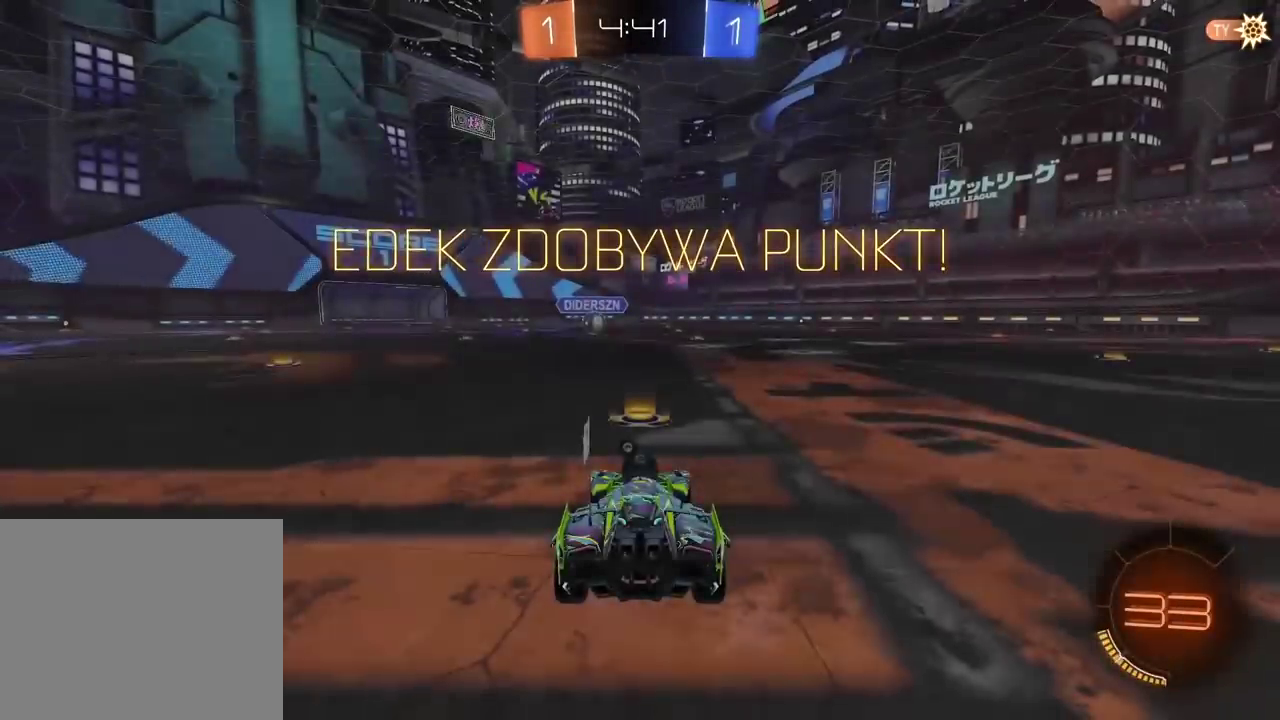
{"buttons": [], "left_stick": "center", "right_stick": "center", "events": [[317, "TRIANGLE", "down"], [400, "TRIANGLE", "up"]]}
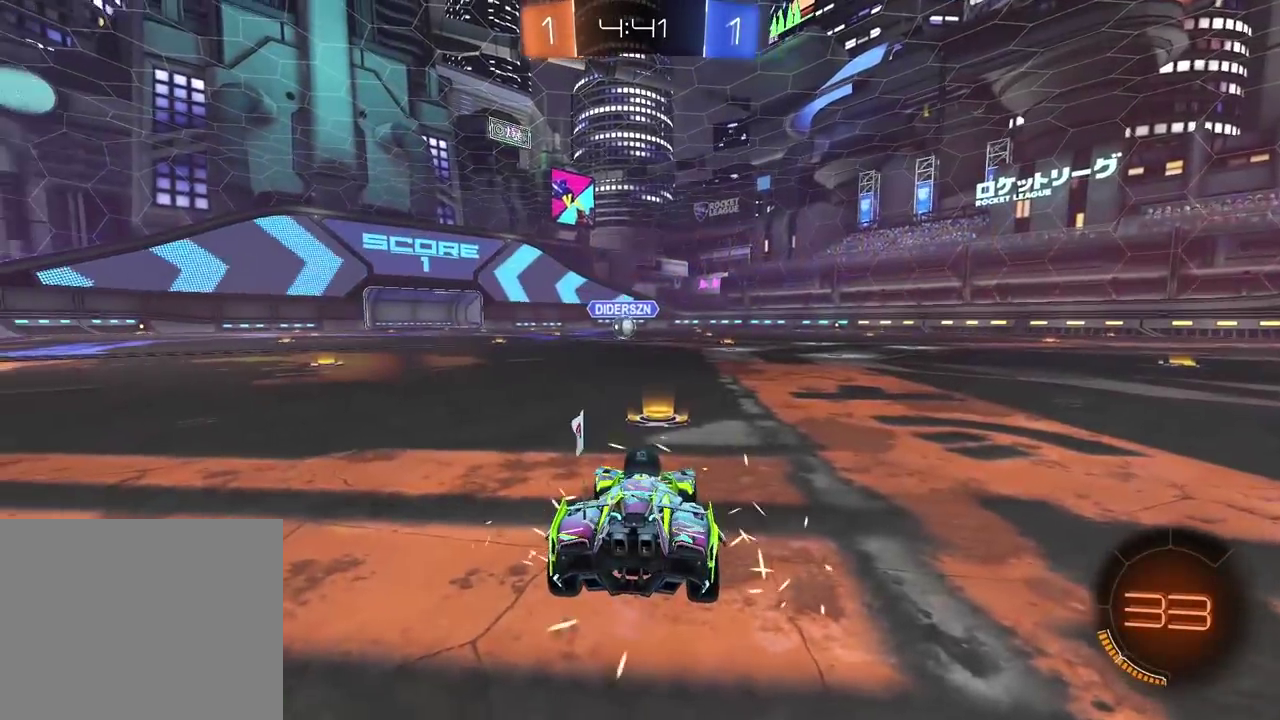
{"buttons": ["SELECT"], "left_stick": "center", "right_stick": "right", "events": [[167, "SELECT", "down"], [450, "right_stick", "right"]]}
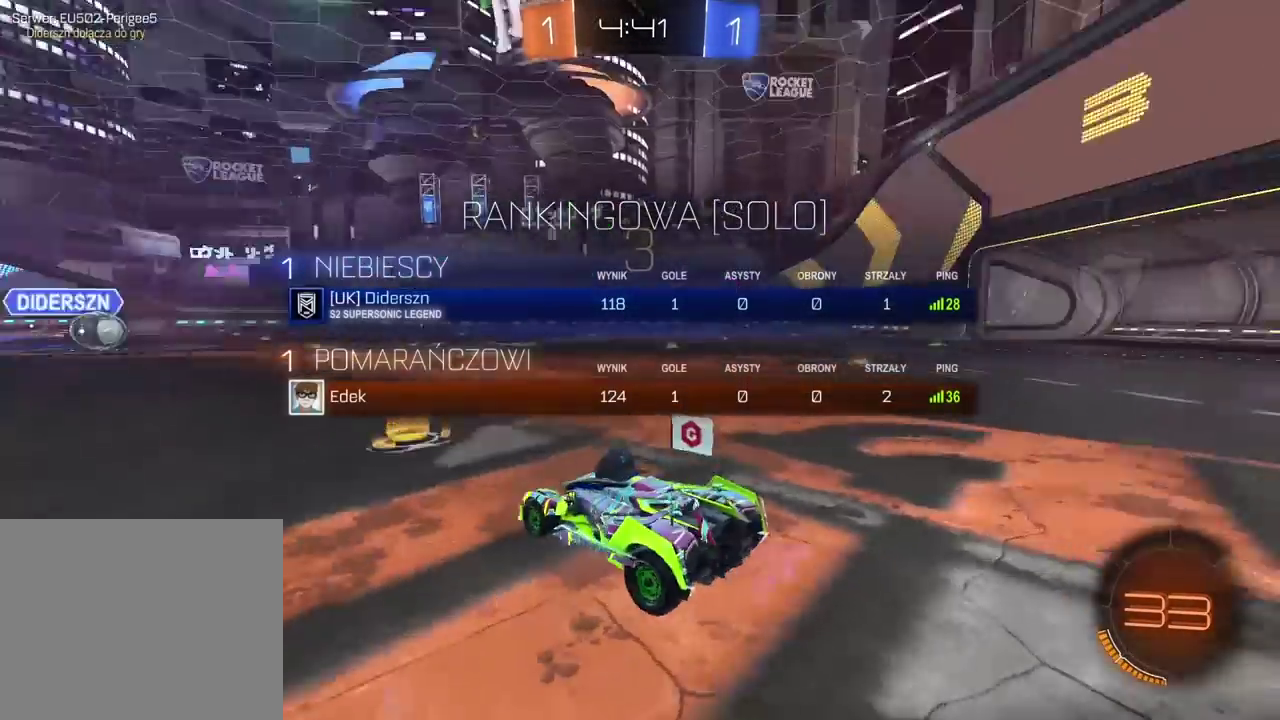
{"buttons": [], "left_stick": "center", "right_stick": "center", "events": [[233, "SELECT", "up"], [450, "right_stick", "center"]]}
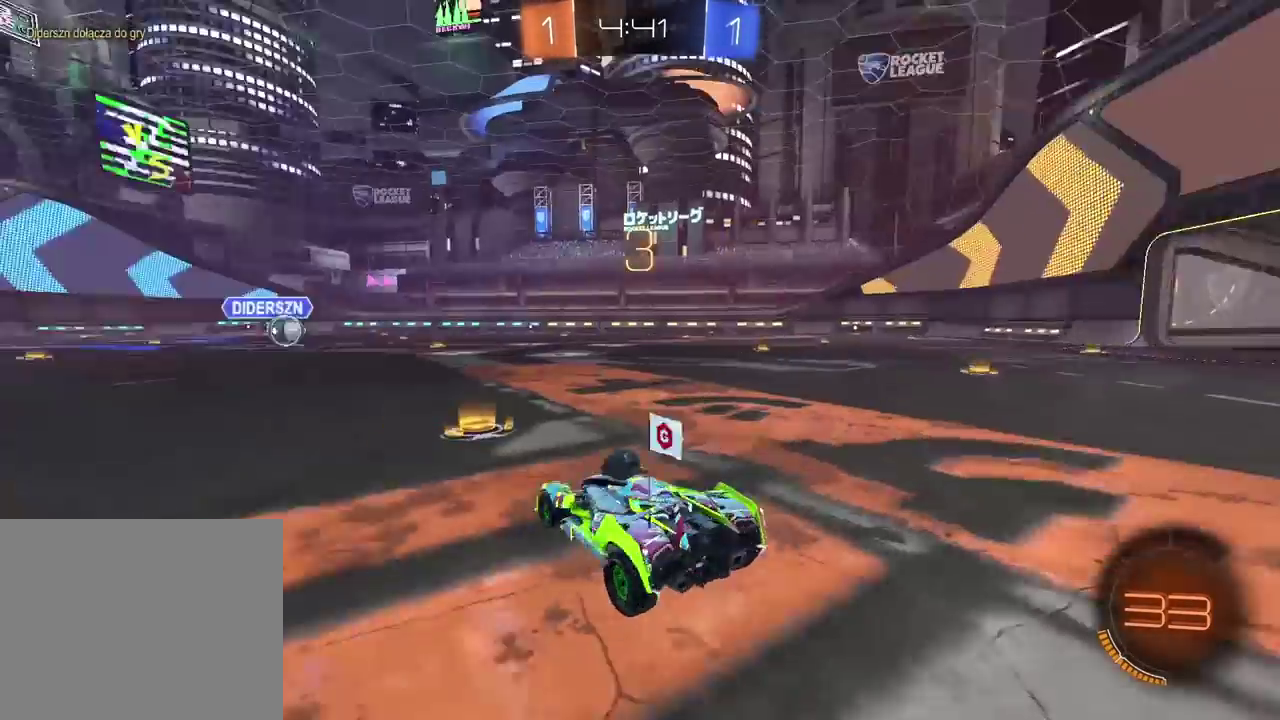
{"buttons": ["R2"], "left_stick": "center", "right_stick": "center", "events": [[50, "R2", "down"], [100, "TRIANGLE", "down"], [167, "TRIANGLE", "up"], [217, "TRIANGLE", "down"], [300, "TRIANGLE", "up"], [367, "TRIANGLE", "down"], [450, "TRIANGLE", "up"]]}
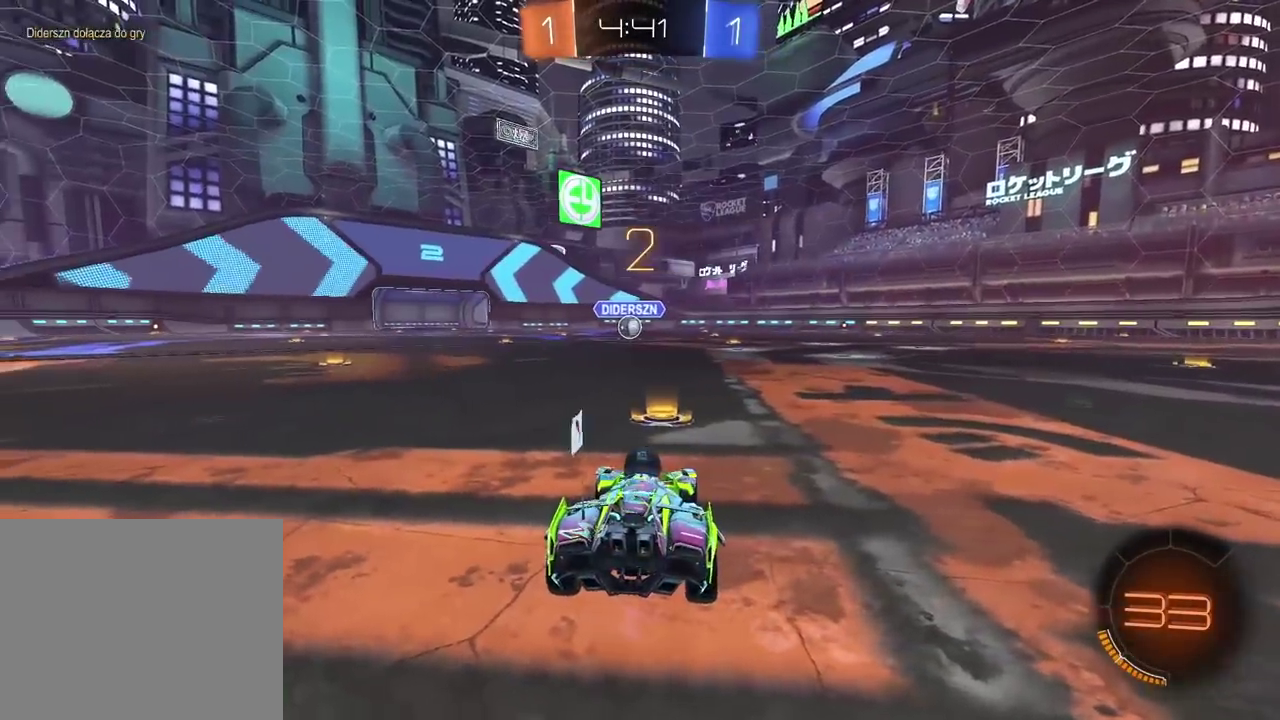
{"buttons": ["R2"], "left_stick": "center", "right_stick": "center", "events": [[117, "right_stick", "left"], [217, "right_stick", "center"]]}
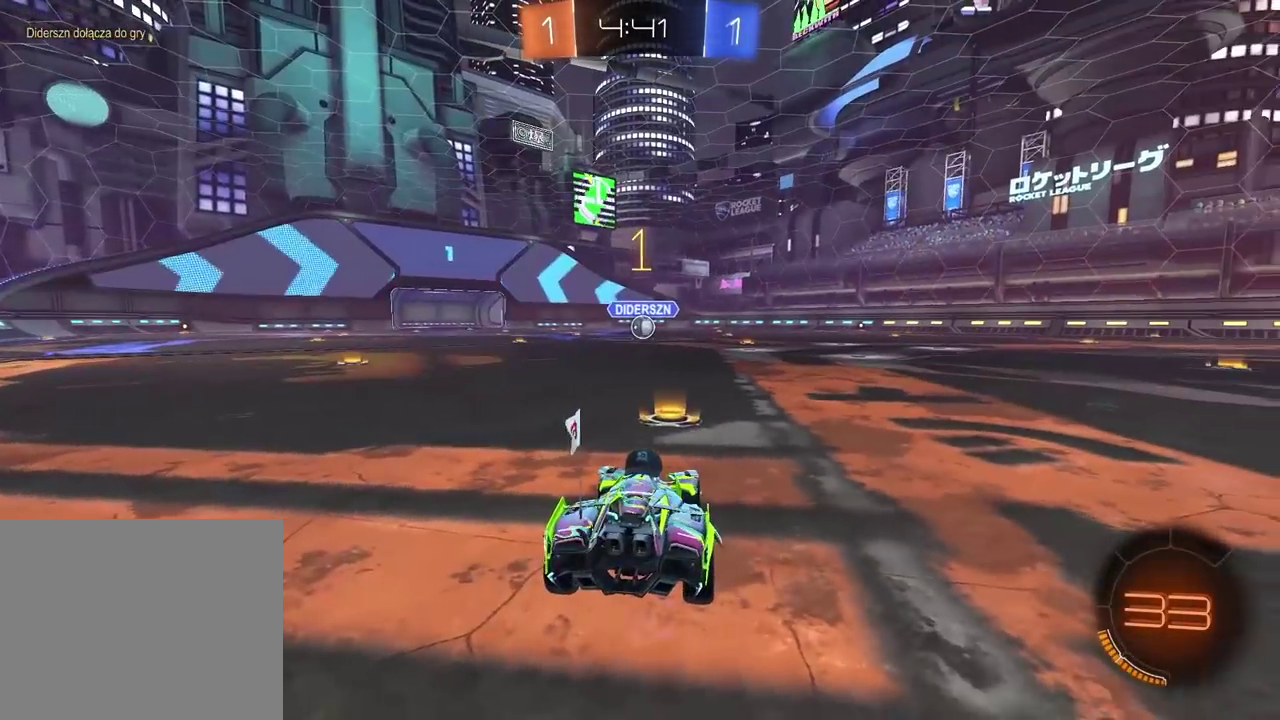
{"buttons": ["R2"], "left_stick": "center", "right_stick": "center", "events": []}
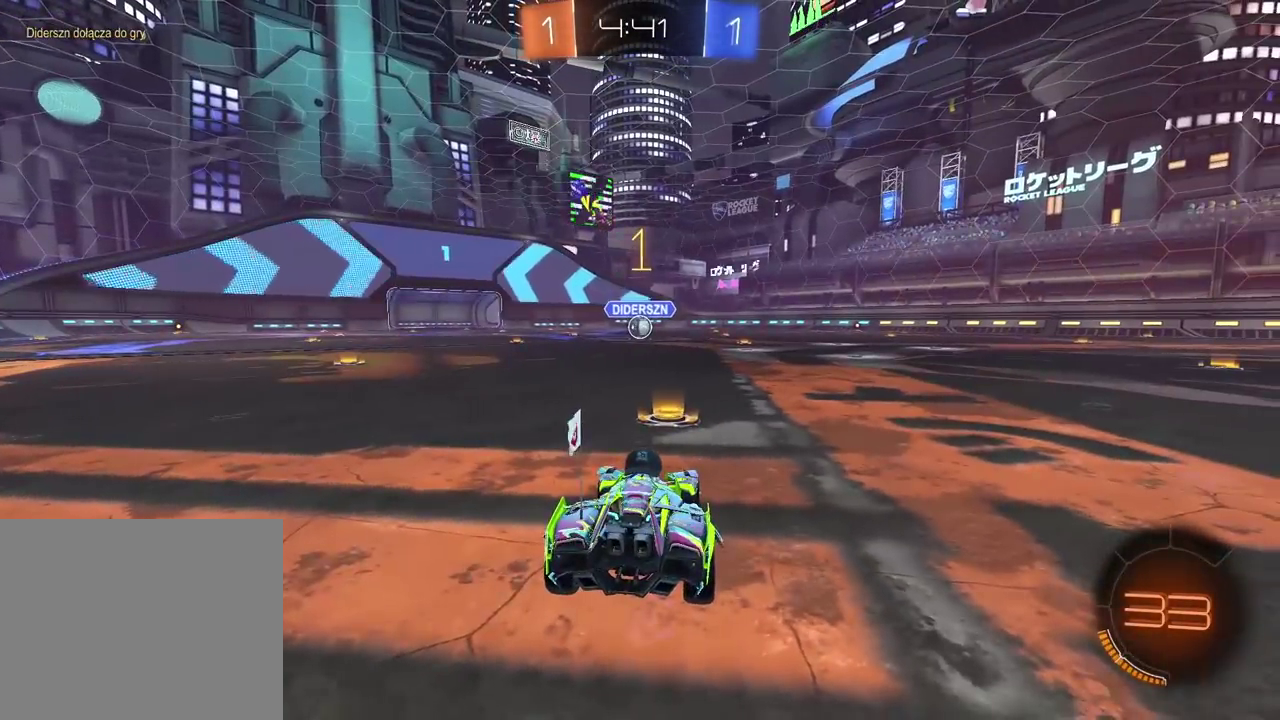
{"buttons": ["CROSS", "R2"], "left_stick": "up", "right_stick": "center", "events": [[283, "left_stick", "up"], [300, "CROSS", "down"], [367, "CROSS", "up"], [417, "CROSS", "down"]]}
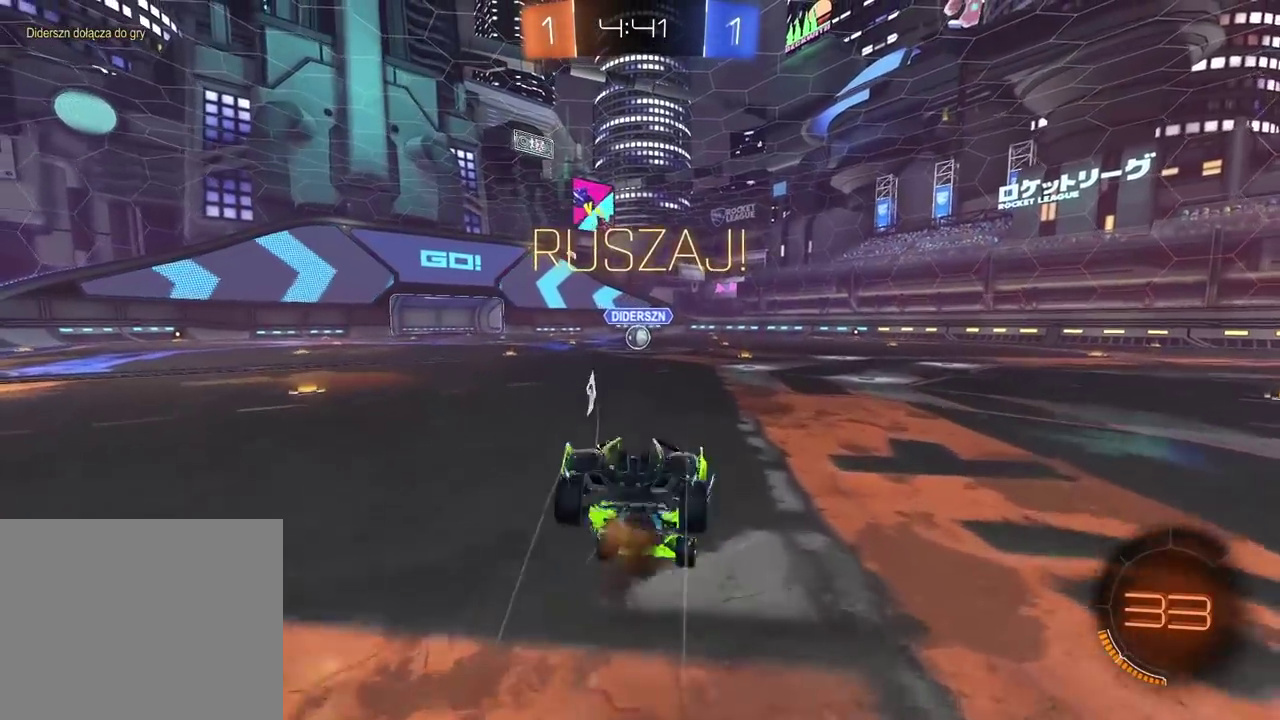
{"buttons": [], "left_stick": "right", "right_stick": "center", "events": [[33, "CROSS", "up"], [50, "R2", "up"], [100, "left_stick", "center"], [450, "left_stick", "right"]]}
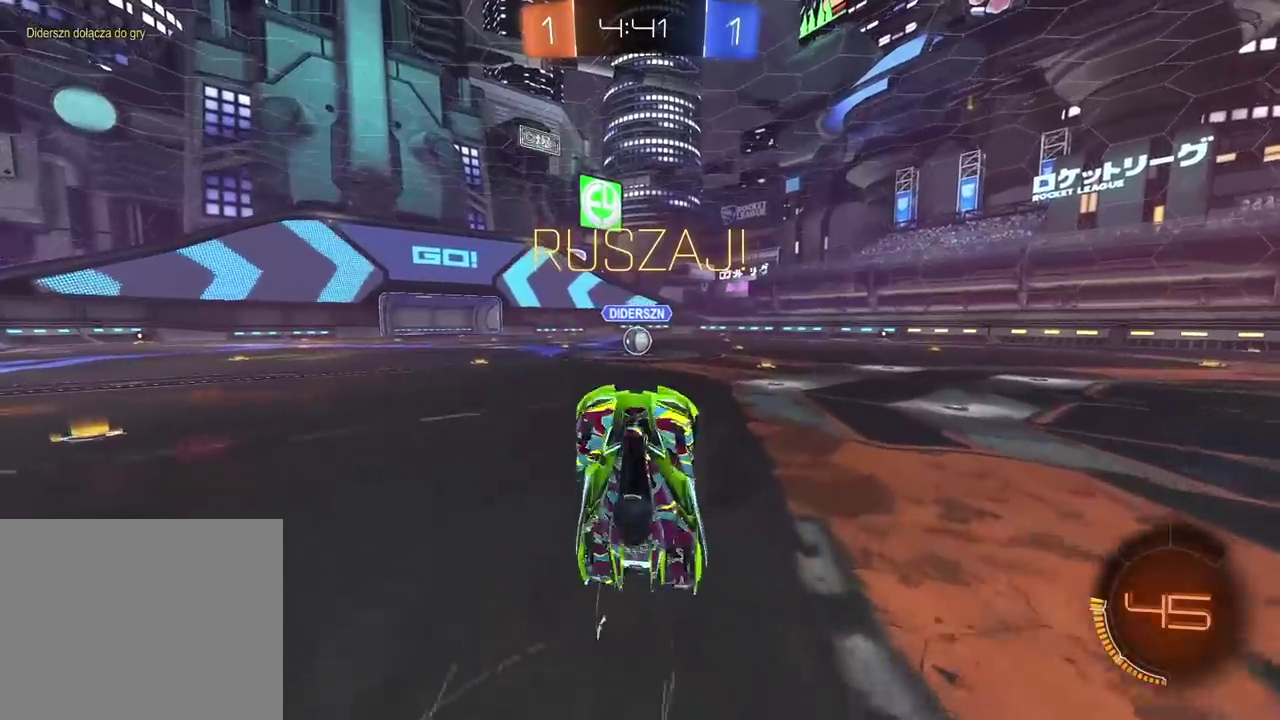
{"buttons": ["R2"], "left_stick": "right", "right_stick": "center", "events": [[133, "R2", "down"], [250, "left_stick", "center"], [350, "left_stick", "right"]]}
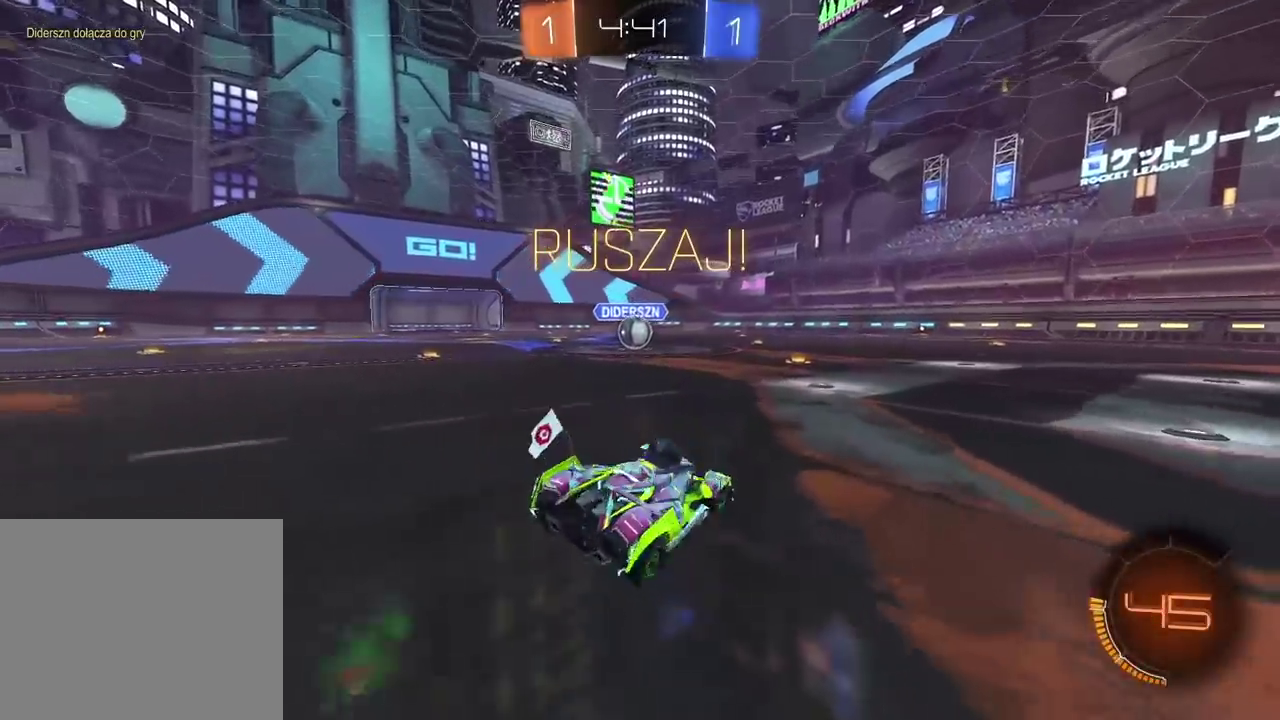
{"buttons": ["CIRCLE", "TRIANGLE", "R2"], "left_stick": "right", "right_stick": "center", "events": [[267, "CIRCLE", "down"], [433, "TRIANGLE", "down"]]}
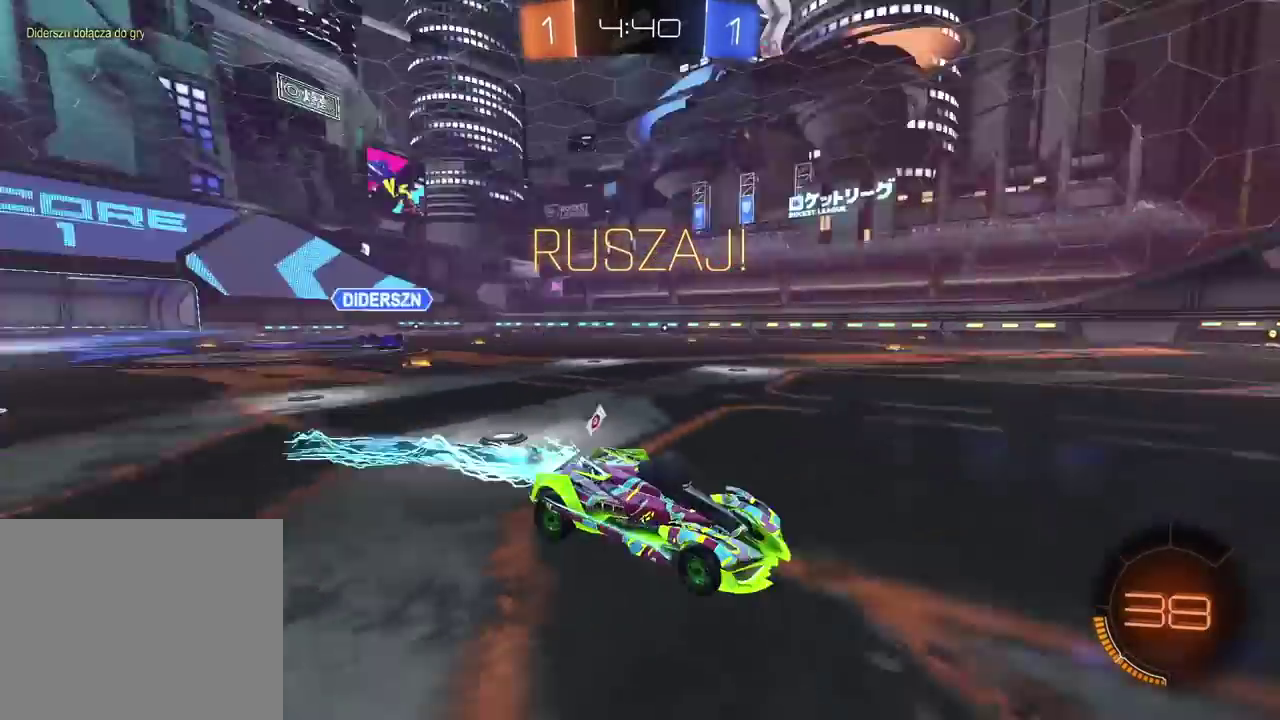
{"buttons": ["CIRCLE", "R2"], "left_stick": "center", "right_stick": "center", "events": [[150, "TRIANGLE", "up"], [317, "left_stick", "center"]]}
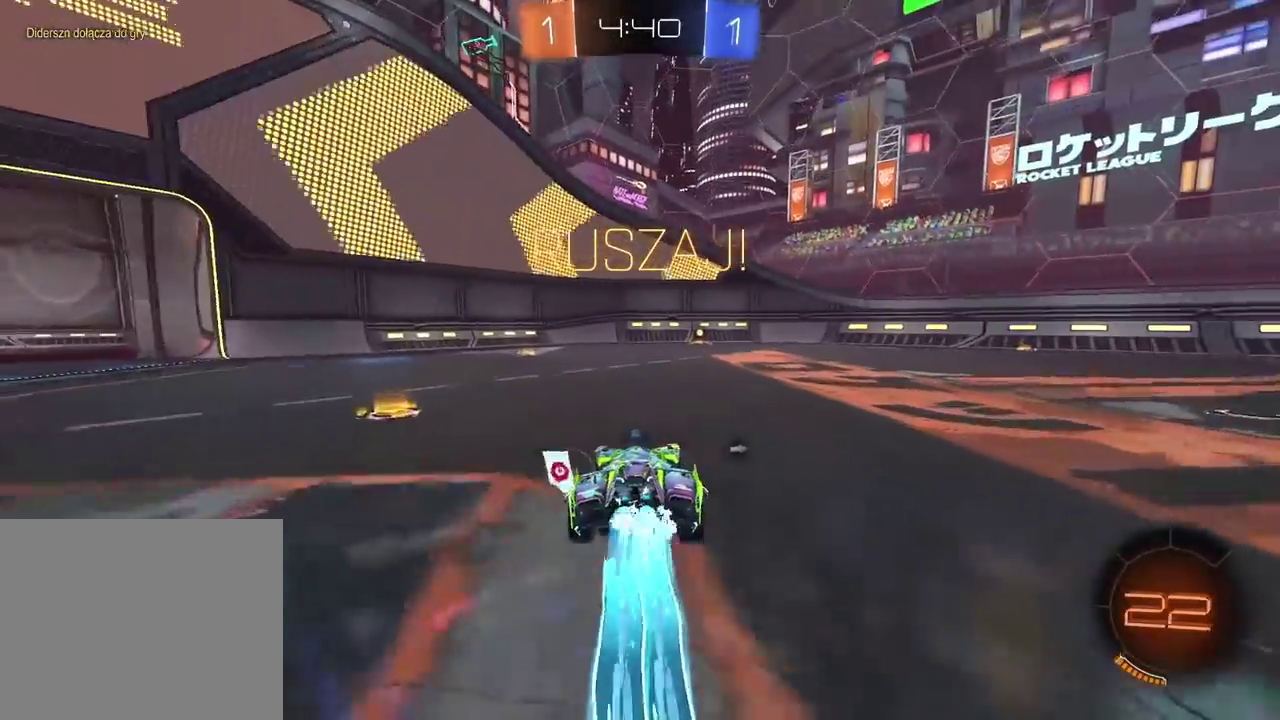
{"buttons": ["CIRCLE", "R2"], "left_stick": "center", "right_stick": "center", "events": [[167, "left_stick", "right"], [250, "left_stick", "center"]]}
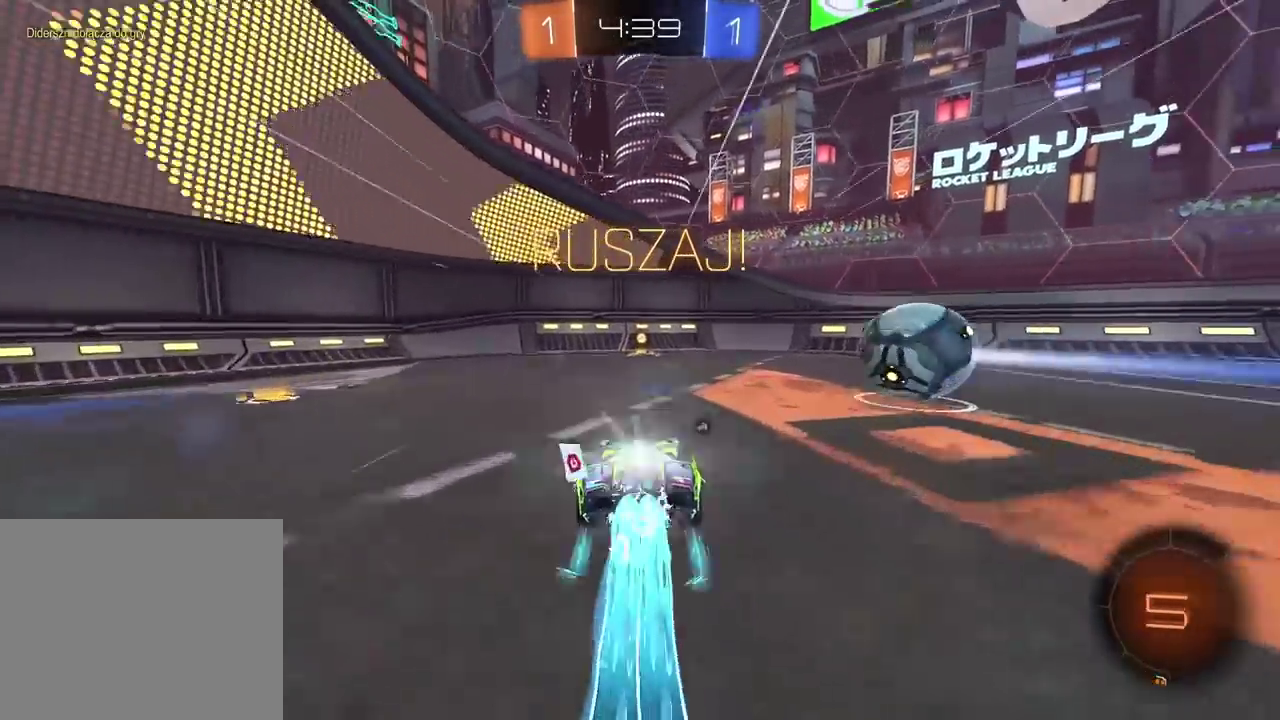
{"buttons": ["R2"], "left_stick": "down-left", "right_stick": "center", "events": [[33, "CIRCLE", "up"], [33, "left_stick", "right"], [167, "L1", "down"], [250, "L1", "up"], [250, "left_stick", "down-left"]]}
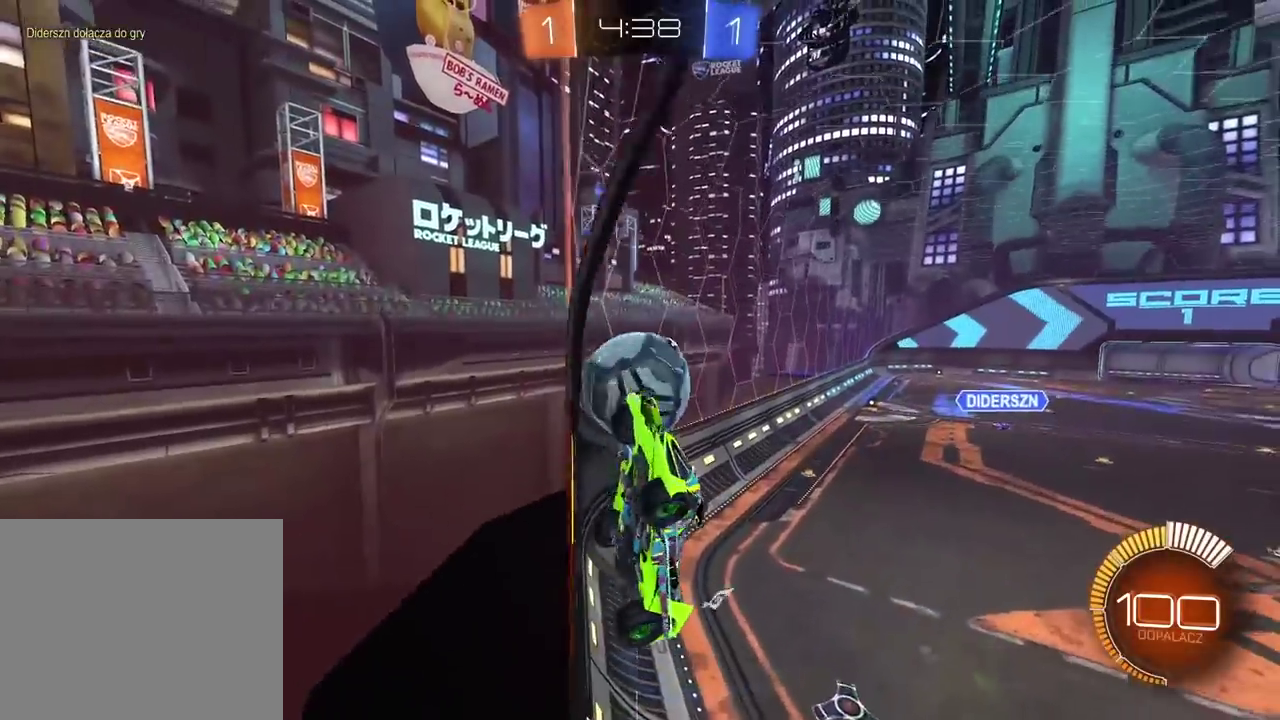
{"buttons": ["L1", "R2"], "left_stick": "left", "right_stick": "center", "events": [[100, "left_stick", "left"], [117, "L1", "down"]]}
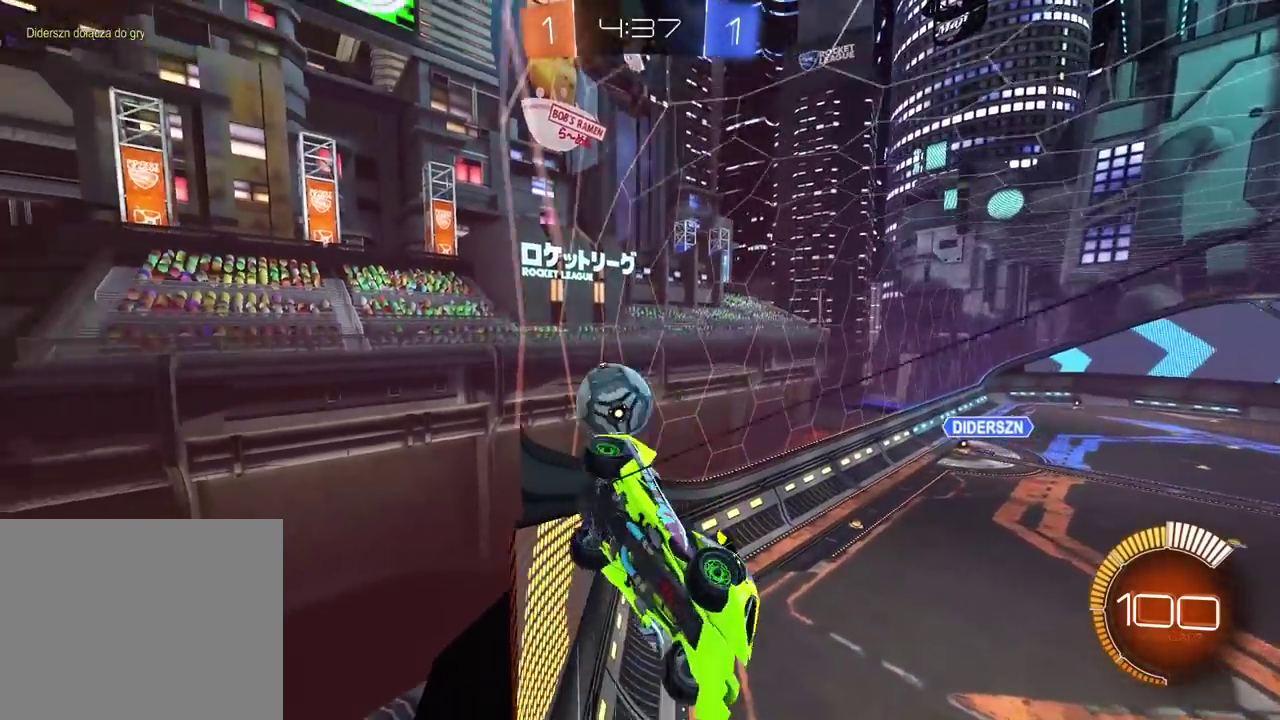
{"buttons": ["L2"], "left_stick": "center", "right_stick": "center", "events": [[200, "L1", "up"], [300, "left_stick", "center"], [317, "L2", "down"], [417, "R2", "up"]]}
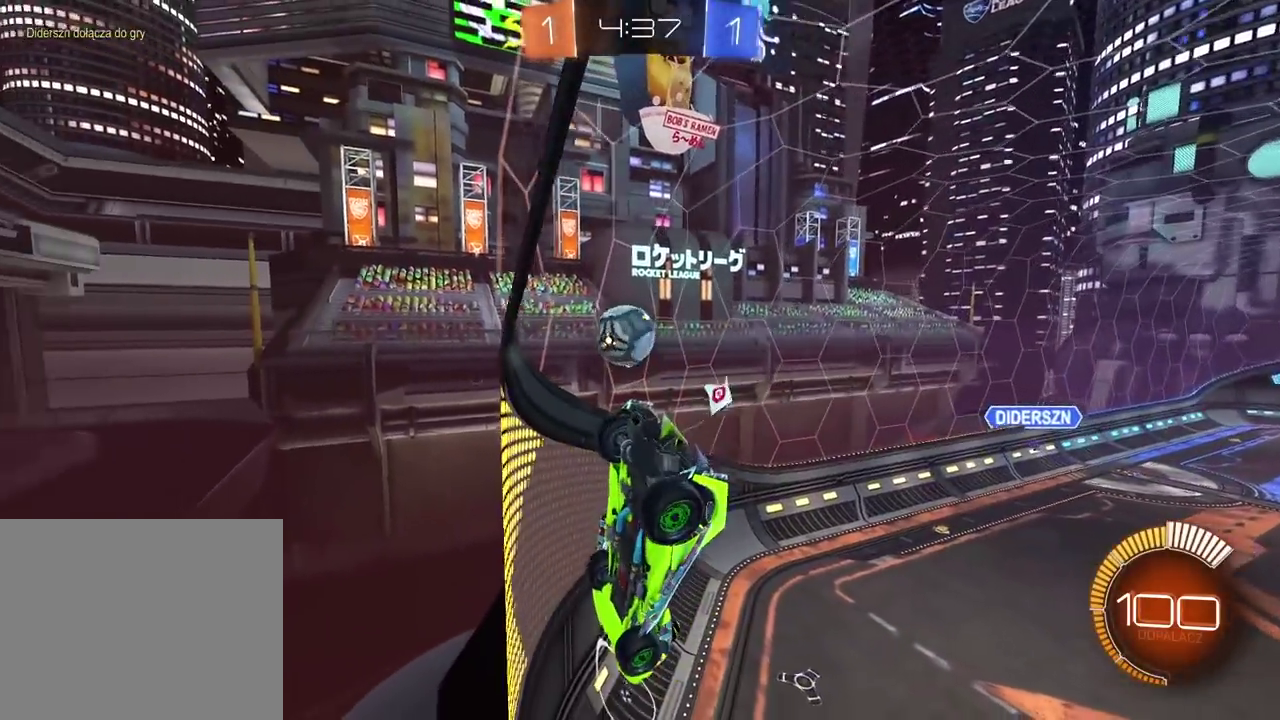
{"buttons": ["R2"], "left_stick": "center", "right_stick": "center", "events": [[150, "L2", "up"], [167, "R2", "down"]]}
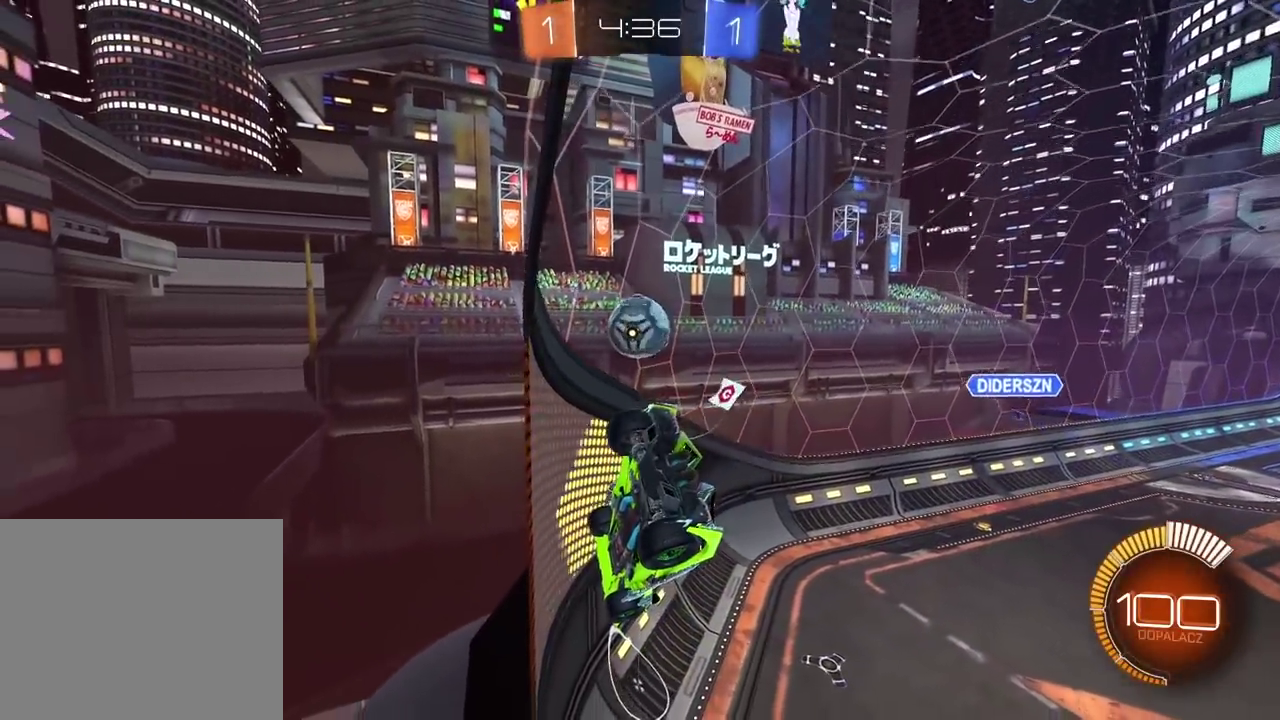
{"buttons": ["R2"], "left_stick": "left", "right_stick": "center", "events": [[50, "left_stick", "left"], [133, "left_stick", "center"], [483, "left_stick", "left"]]}
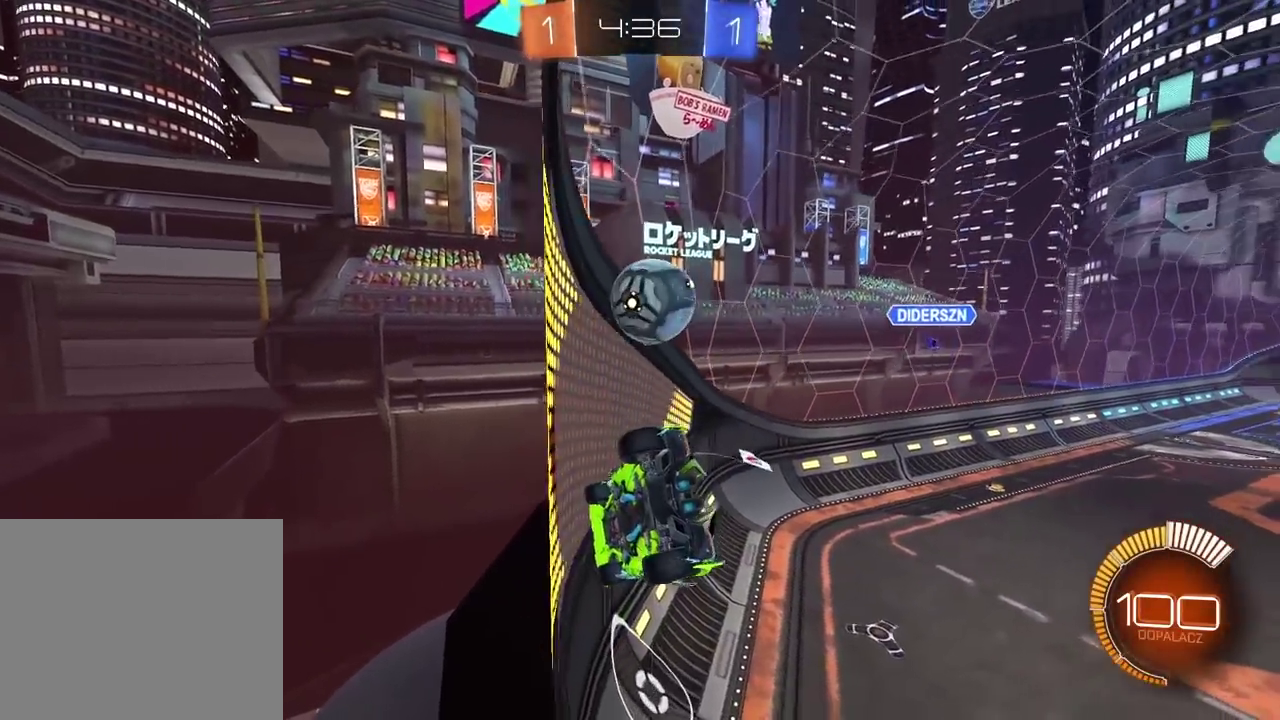
{"buttons": ["R2"], "left_stick": "right", "right_stick": "center", "events": [[67, "left_stick", "right"], [83, "R2", "up"], [150, "left_stick", "center"], [317, "R2", "down"], [333, "left_stick", "right"]]}